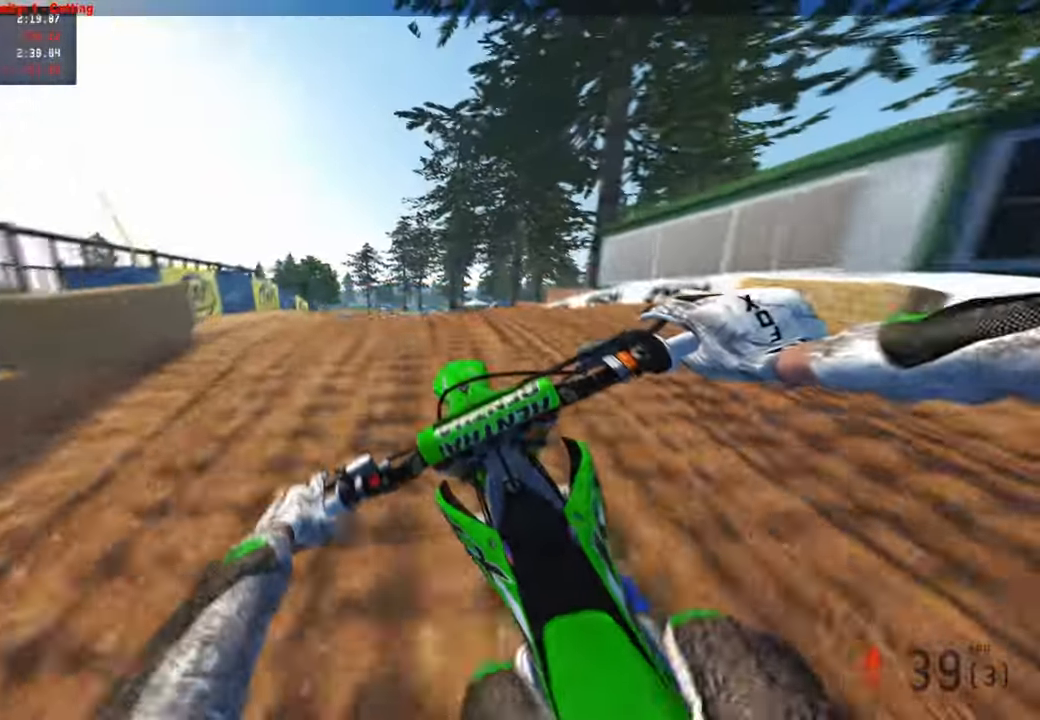
Gameplay with a controller (PlayStation layout); each line is a JSON object with the inputs held at the frame after it. "events" lists button and stick changes between this image and that frame as [ms after this image, input, new state], when the widget could be followed in between.
{"buttons": ["R2"], "left_stick": "up-right", "right_stick": "up", "events": [[33, "right_stick", "center"], [83, "R3", "up"], [283, "right_stick", "up"], [483, "left_stick", "up-right"]]}
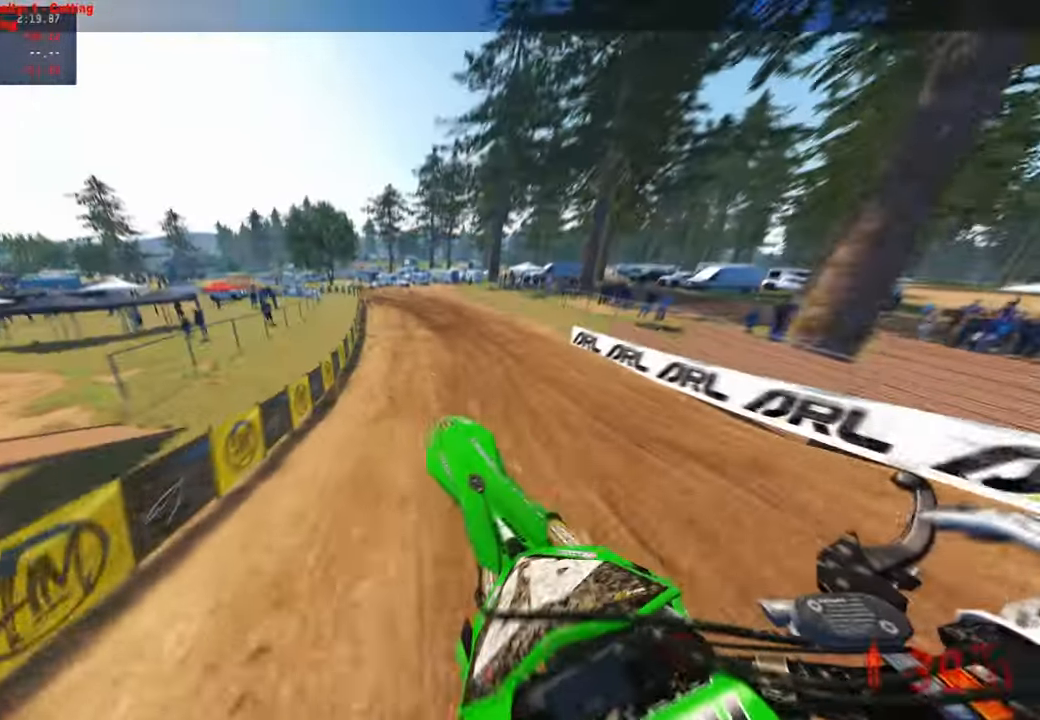
{"buttons": ["R2"], "left_stick": "up", "right_stick": "up", "events": [[450, "left_stick", "up"]]}
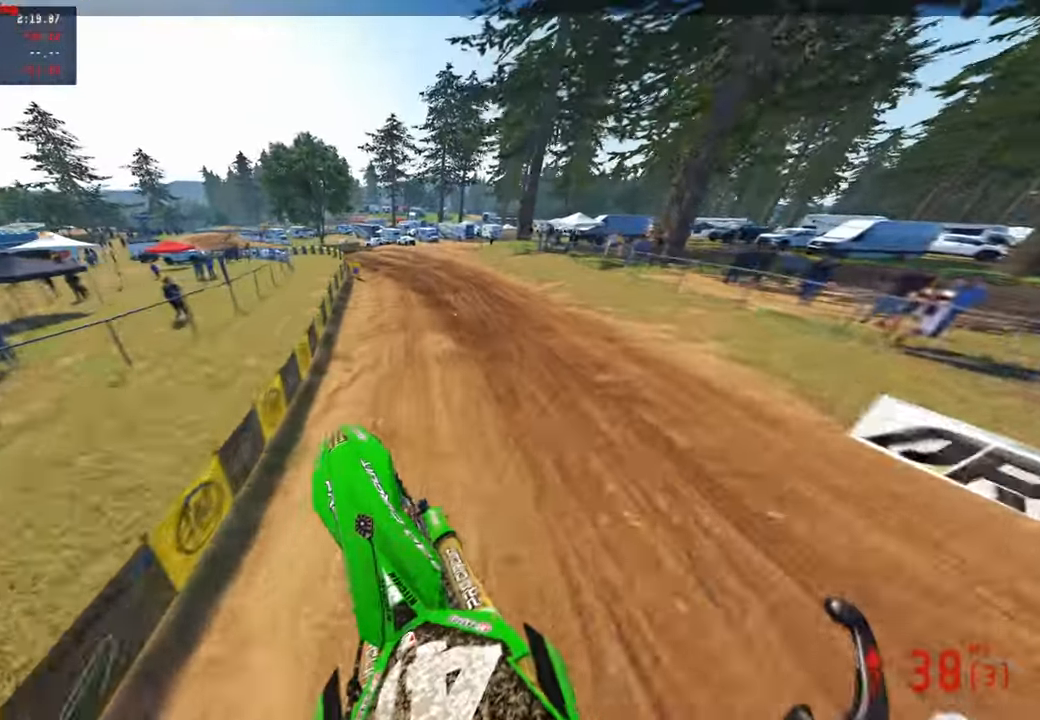
{"buttons": ["R2"], "left_stick": "up", "right_stick": "right", "events": [[333, "right_stick", "center"], [500, "right_stick", "right"]]}
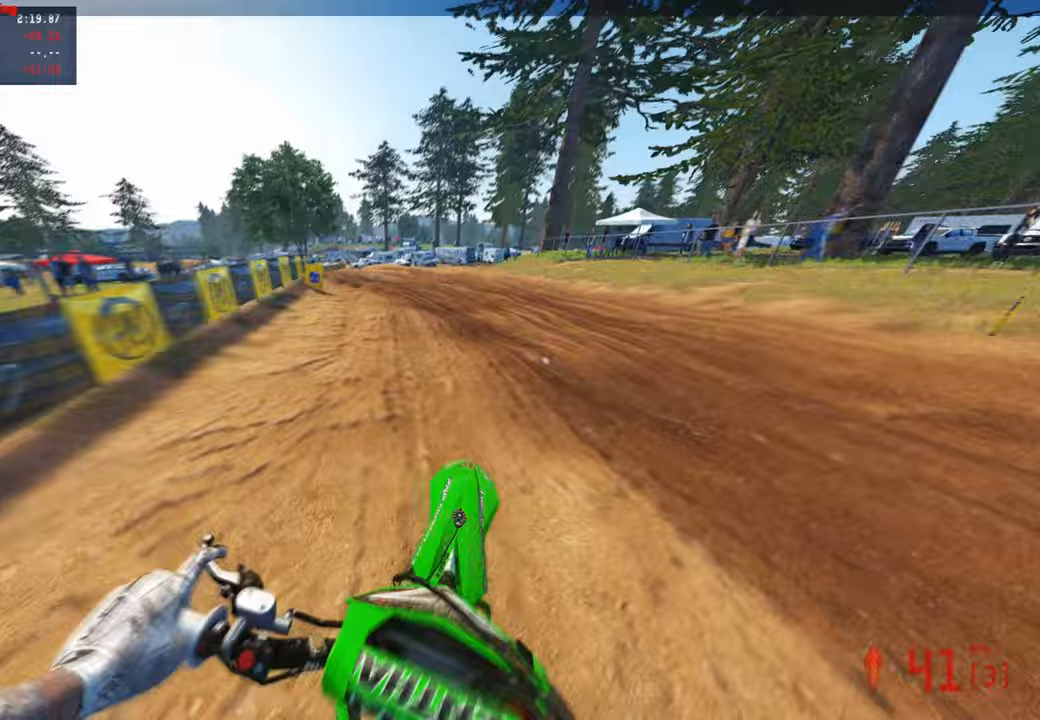
{"buttons": ["R1", "R2"], "left_stick": "up", "right_stick": "right", "events": [[433, "R1", "down"]]}
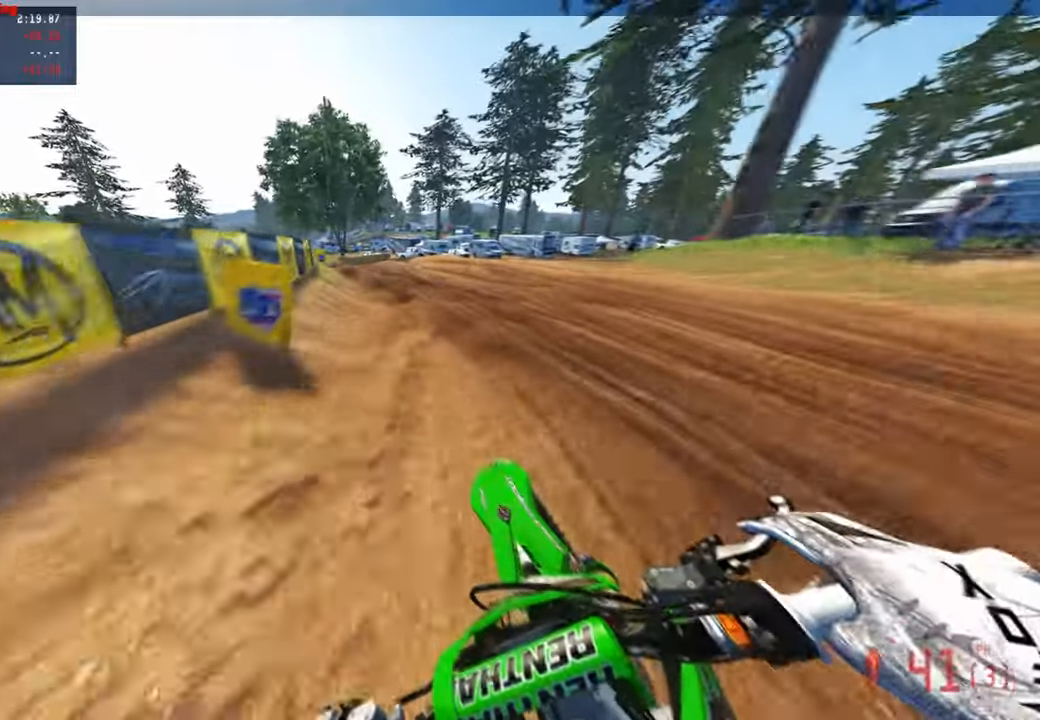
{"buttons": ["R2"], "left_stick": "up", "right_stick": "down-right", "events": [[33, "R1", "up"], [333, "right_stick", "down-right"], [400, "R2", "up"], [483, "R2", "down"]]}
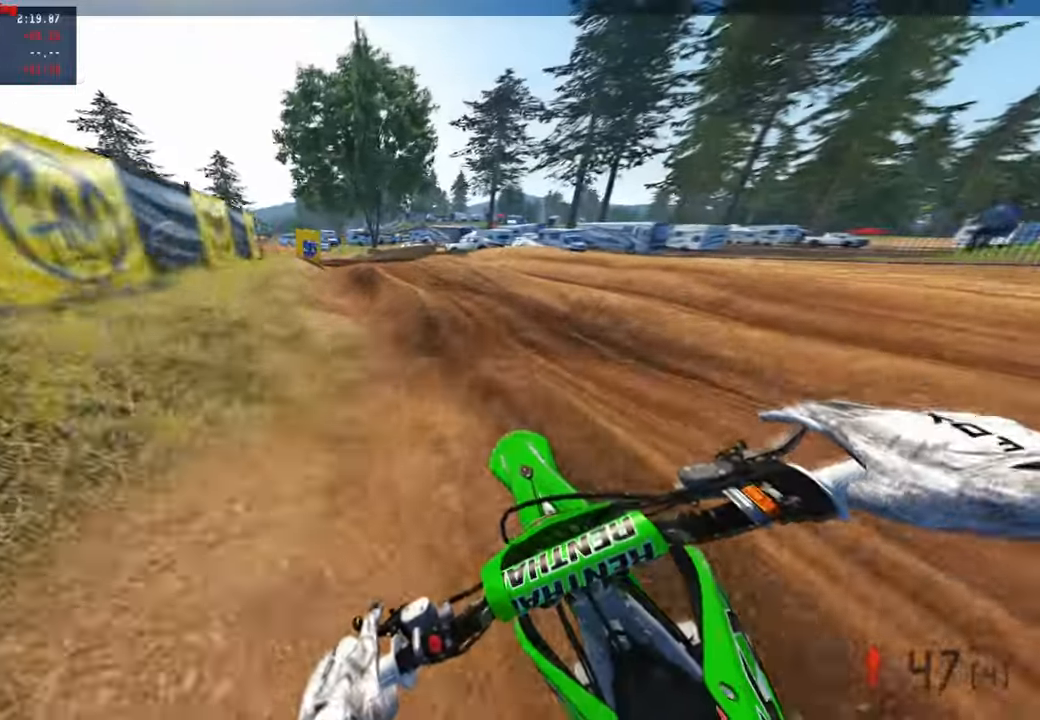
{"buttons": ["R2"], "left_stick": "up", "right_stick": "up-right", "events": [[83, "right_stick", "right"], [500, "right_stick", "up-right"]]}
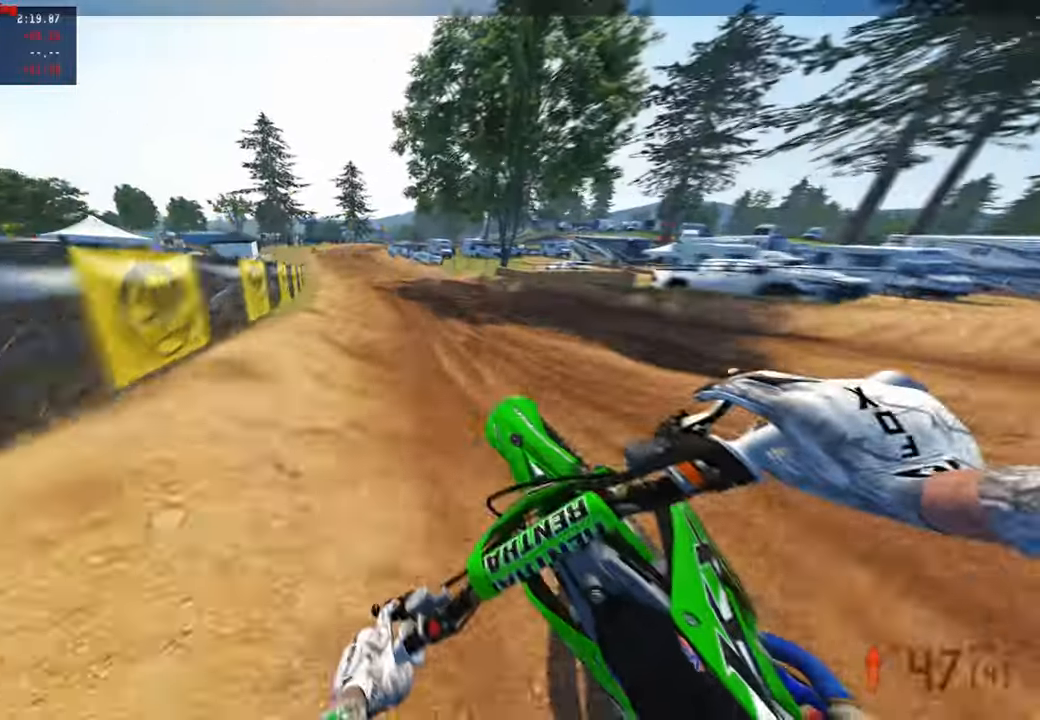
{"buttons": ["R2"], "left_stick": "up", "right_stick": "down-right", "events": [[467, "right_stick", "down-right"]]}
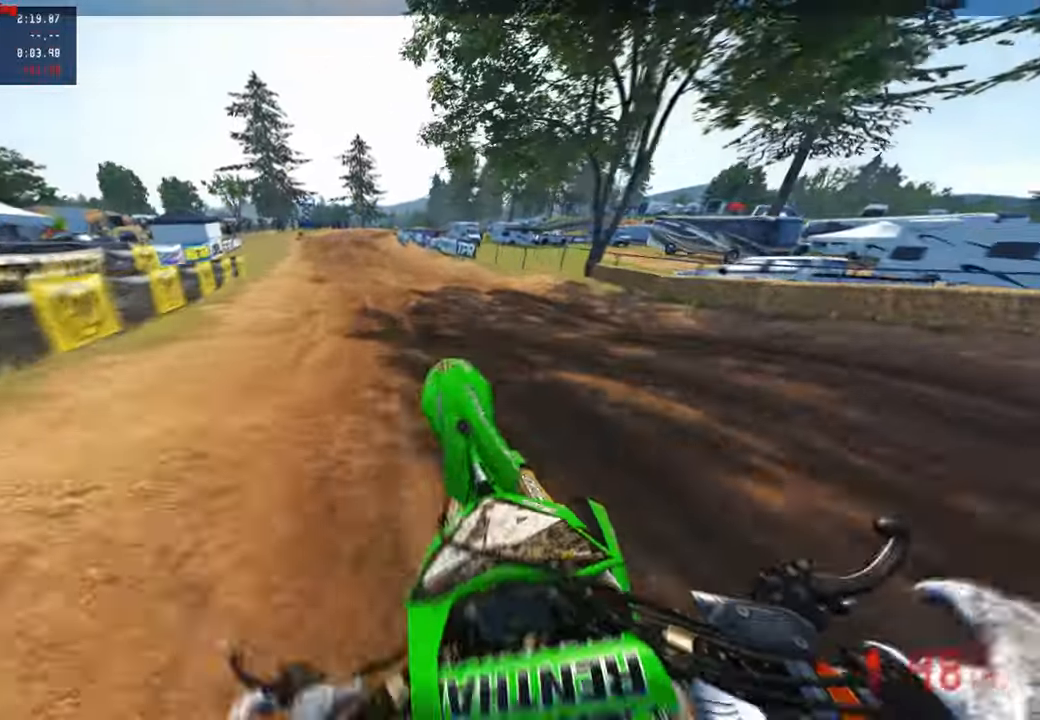
{"buttons": ["L1", "R2"], "left_stick": "center", "right_stick": "center", "events": [[300, "left_stick", "center"], [417, "R2", "up"], [450, "L1", "down"], [483, "R2", "down"], [500, "right_stick", "center"]]}
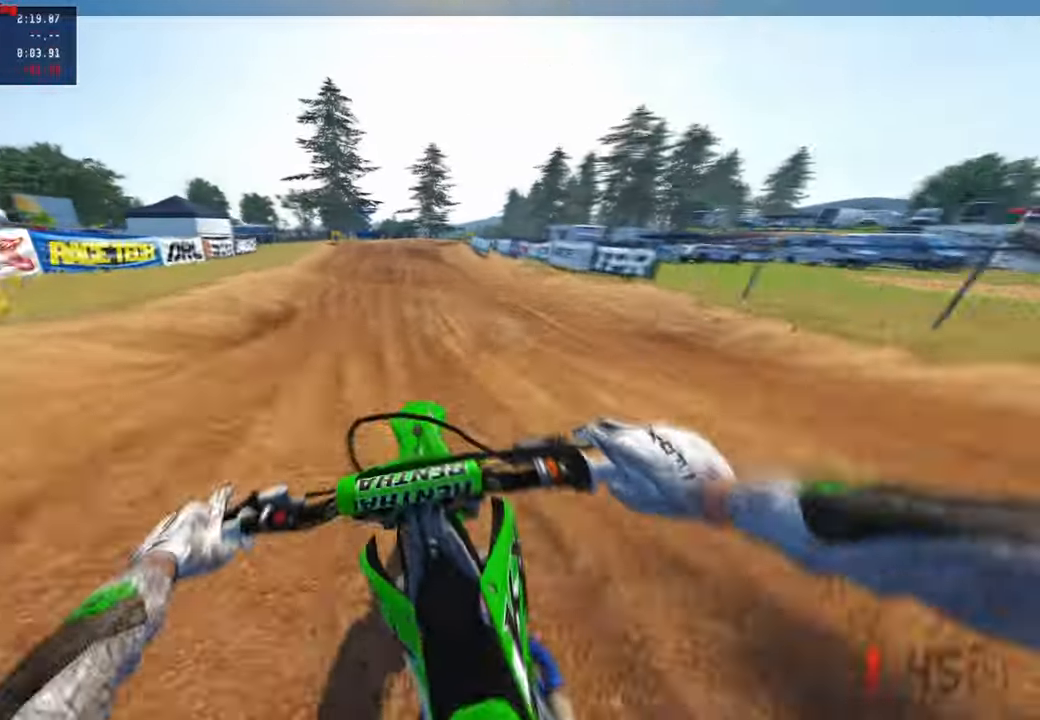
{"buttons": [], "left_stick": "up-right", "right_stick": "down", "events": [[50, "L1", "up"], [50, "right_stick", "up"], [133, "left_stick", "up-right"], [200, "L1", "down"], [283, "L1", "up"], [333, "R2", "up"], [333, "right_stick", "center"], [417, "right_stick", "down"]]}
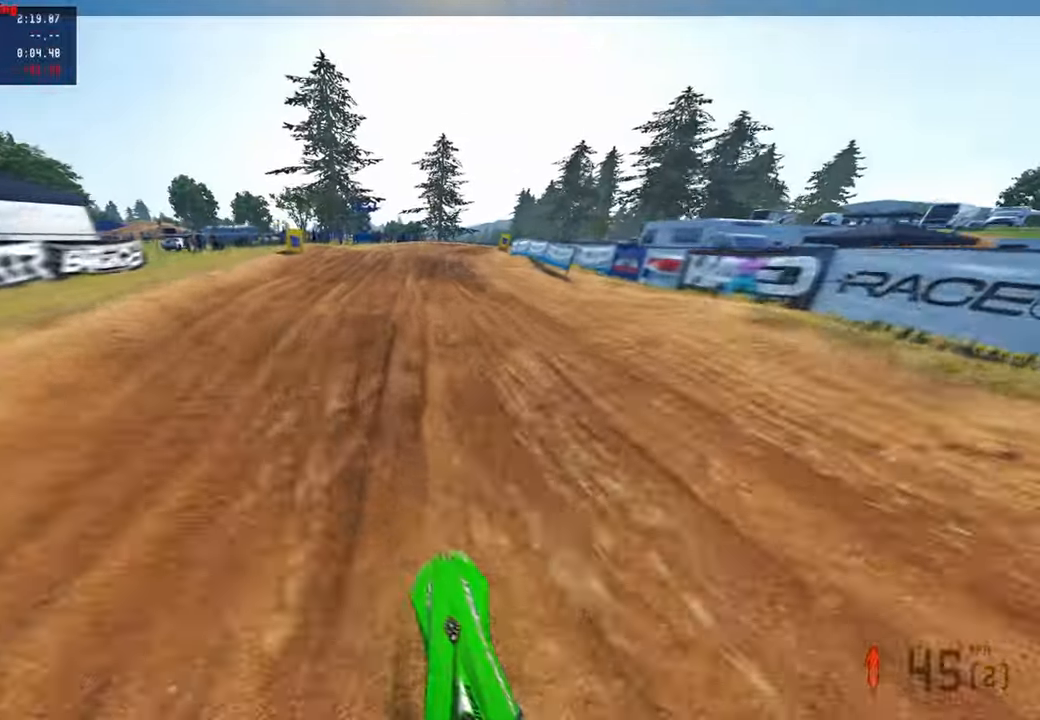
{"buttons": [], "left_stick": "up-right", "right_stick": "center", "events": [[33, "L2", "down"], [33, "right_stick", "down-left"], [183, "L2", "up"], [450, "right_stick", "center"]]}
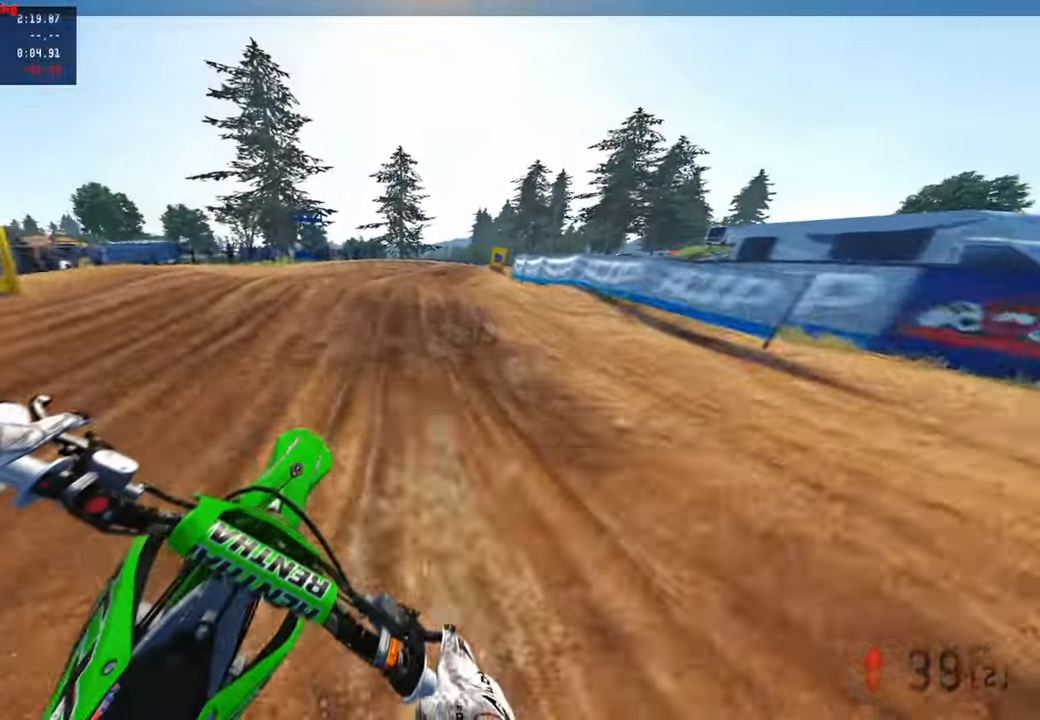
{"buttons": ["R2"], "left_stick": "up-right", "right_stick": "center", "events": [[167, "right_stick", "down-left"], [217, "R2", "down"], [283, "right_stick", "center"]]}
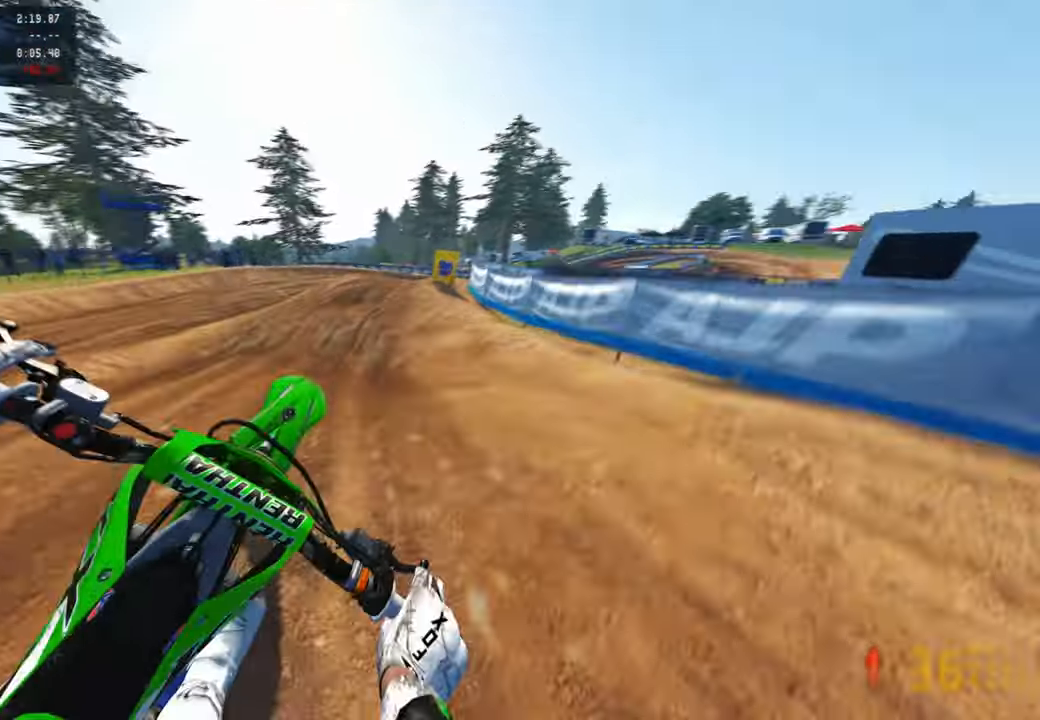
{"buttons": [], "left_stick": "up", "right_stick": "down-left", "events": [[33, "left_stick", "up"], [33, "right_stick", "up"], [250, "right_stick", "center"], [267, "R2", "up"], [383, "right_stick", "down-left"]]}
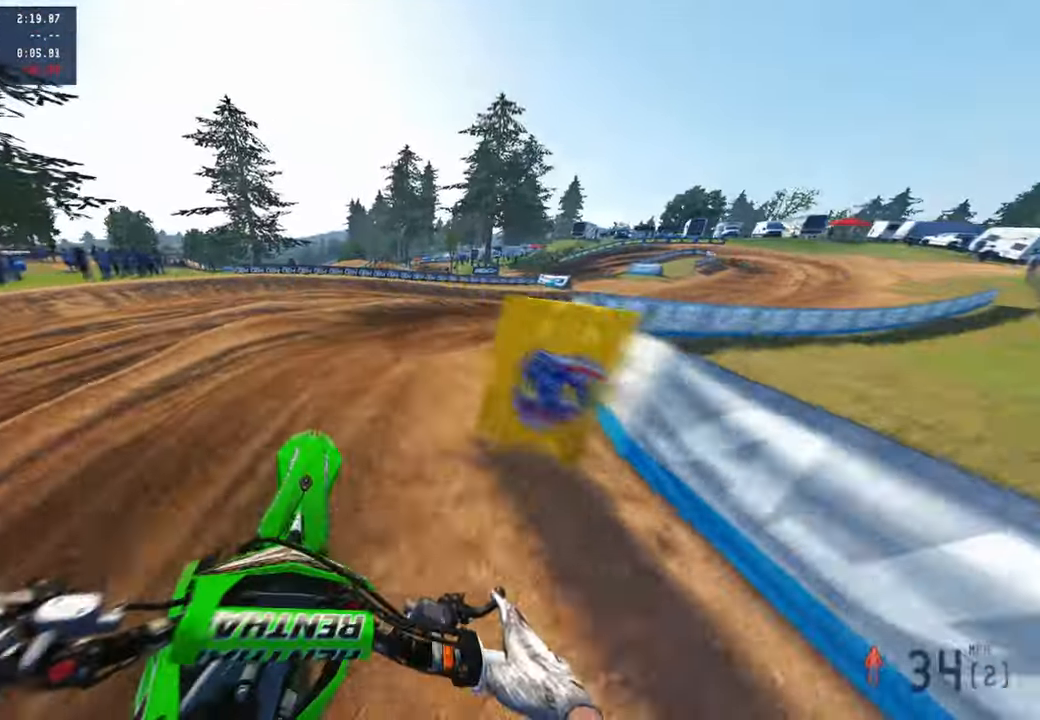
{"buttons": ["R1", "R2"], "left_stick": "up-right", "right_stick": "up", "events": [[17, "R2", "down"], [17, "left_stick", "up-right"], [100, "right_stick", "up-left"], [217, "right_stick", "up"], [500, "R1", "down"]]}
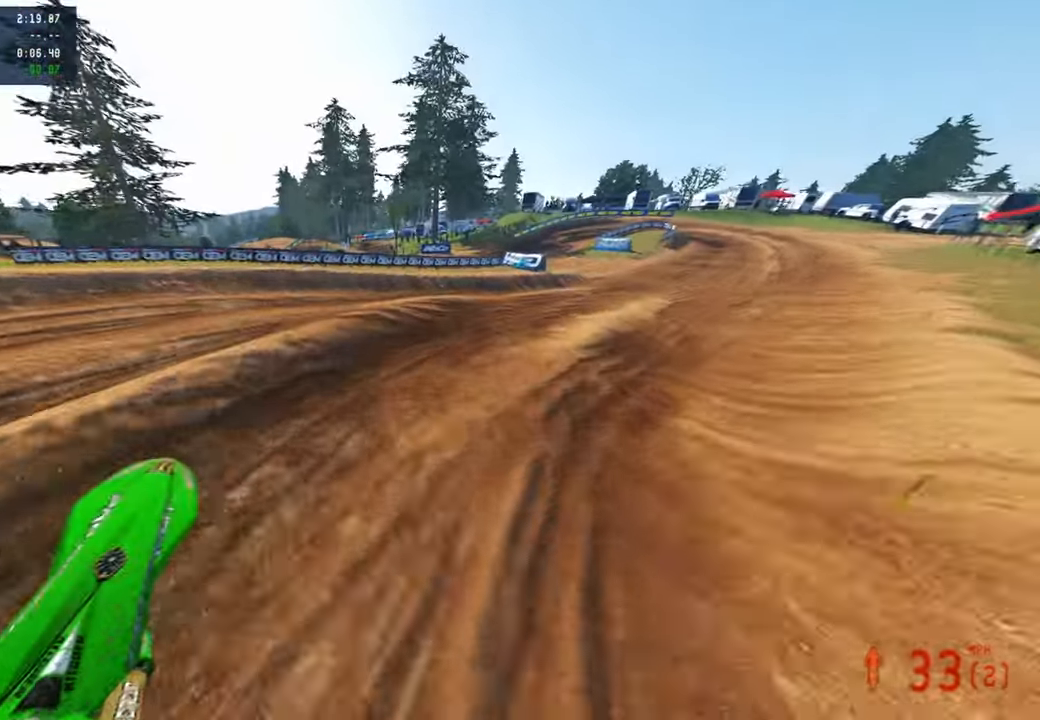
{"buttons": ["R2"], "left_stick": "up-right", "right_stick": "up-left", "events": [[33, "right_stick", "left"], [67, "R1", "up"], [350, "R3", "down"], [467, "right_stick", "up-left"], [483, "R3", "up"]]}
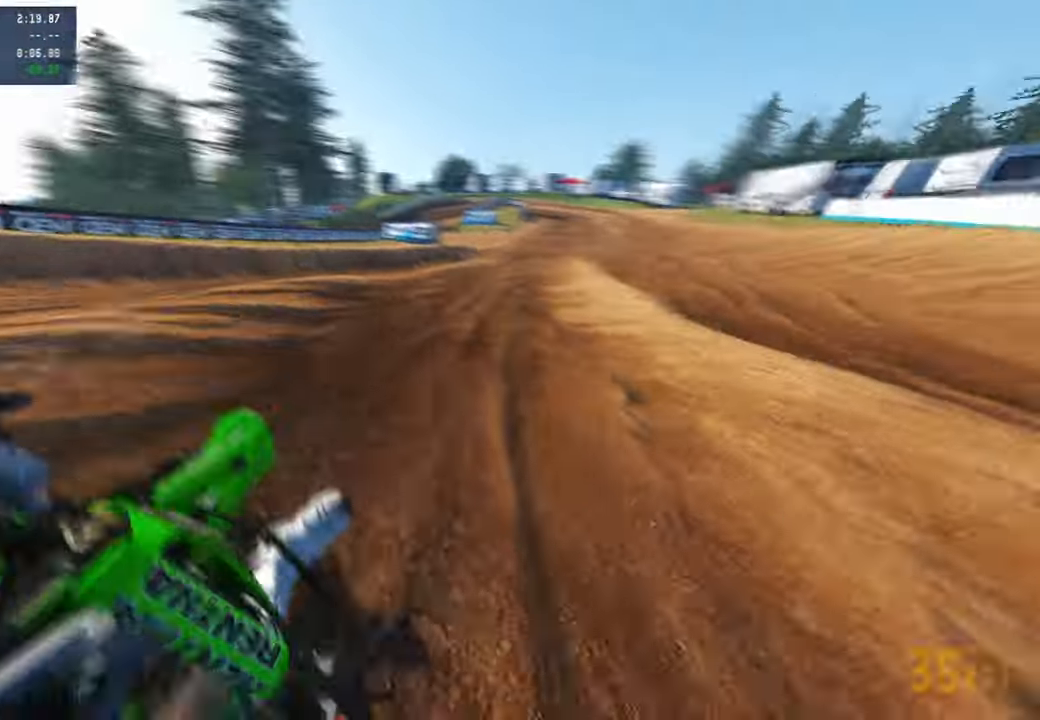
{"buttons": ["R2", "R3"], "left_stick": "up", "right_stick": "up-left", "events": [[233, "R2", "up"], [283, "R2", "down"], [400, "left_stick", "up"], [433, "R3", "down"]]}
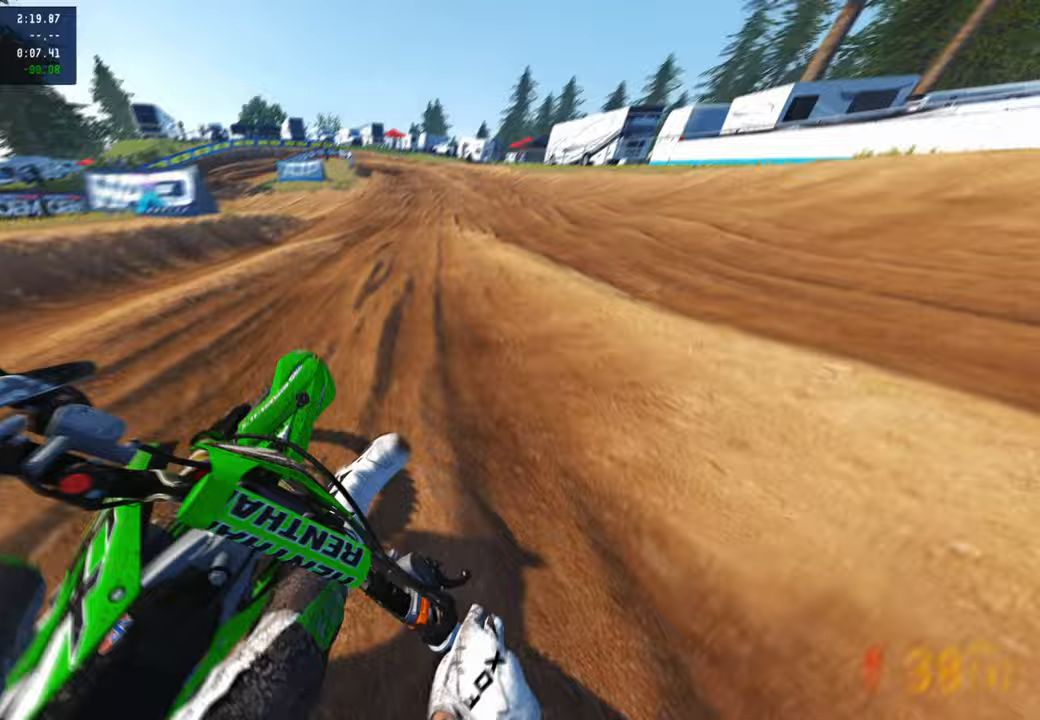
{"buttons": ["R2"], "left_stick": "up", "right_stick": "left", "events": [[83, "R3", "up"], [200, "right_stick", "left"]]}
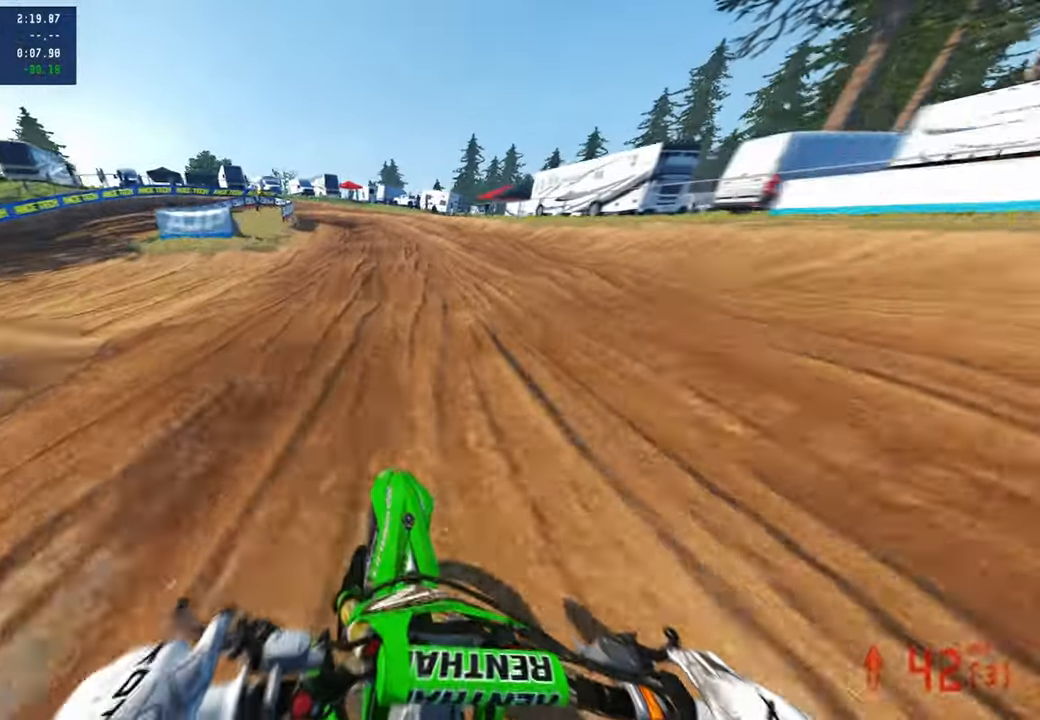
{"buttons": [], "left_stick": "up-left", "right_stick": "down", "events": [[183, "right_stick", "center"], [367, "L1", "down"], [450, "R2", "up"], [450, "right_stick", "down"], [467, "L1", "up"], [483, "left_stick", "up-left"]]}
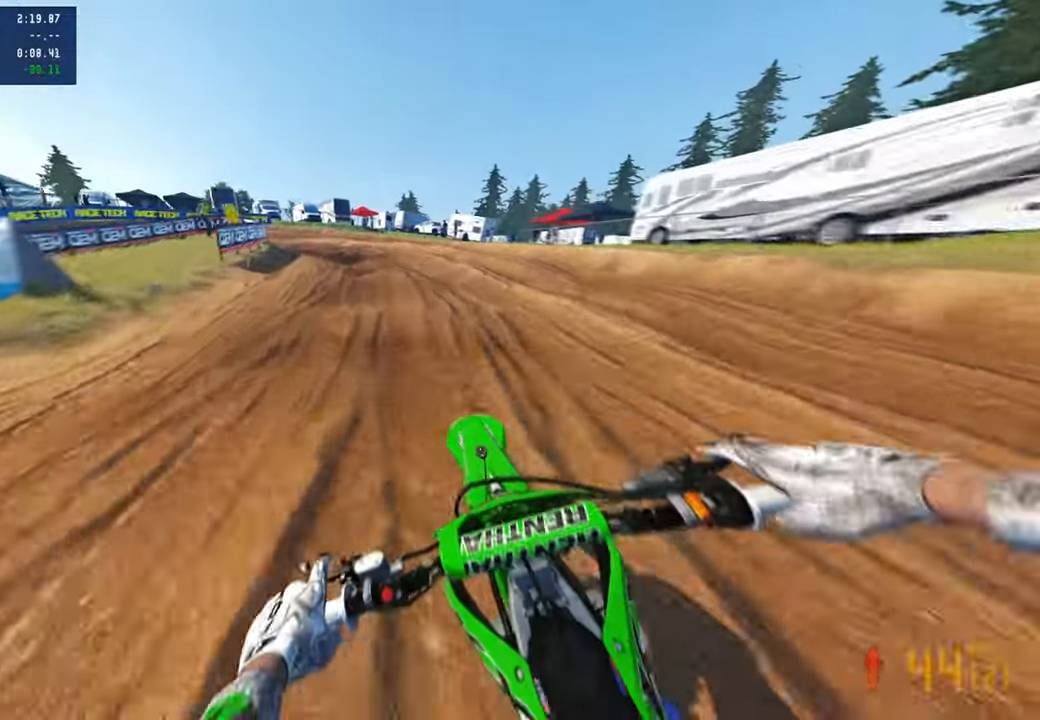
{"buttons": [], "left_stick": "up-left", "right_stick": "down-right", "events": [[133, "L2", "down"], [217, "right_stick", "down-right"], [300, "L2", "up"], [350, "R2", "down"], [467, "R2", "up"]]}
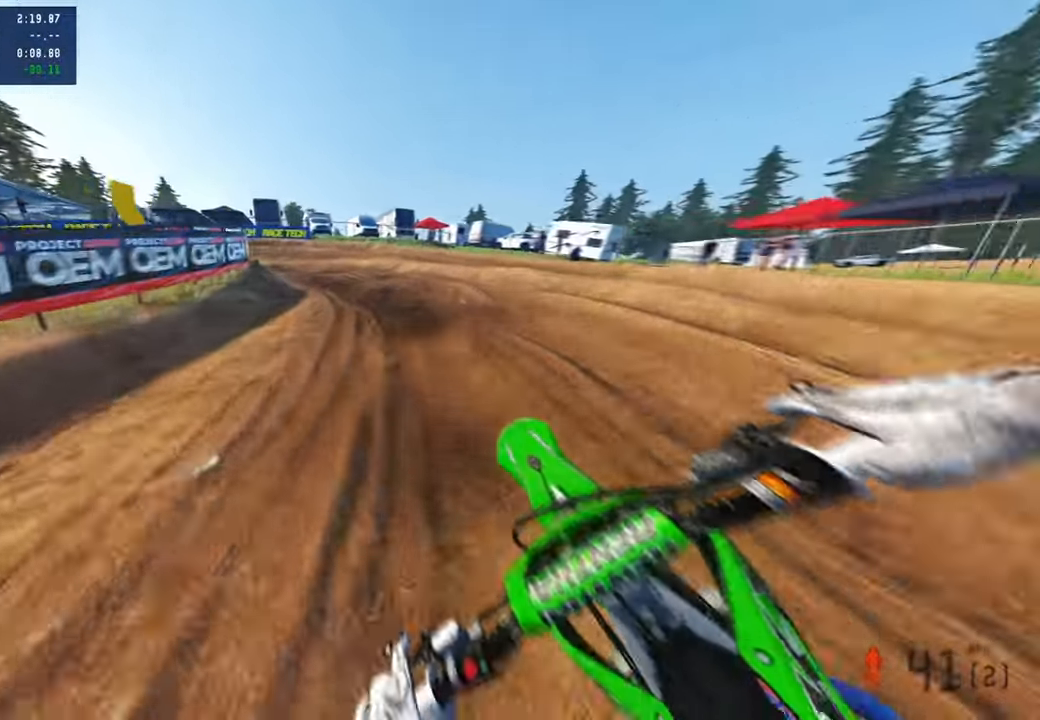
{"buttons": ["R2"], "left_stick": "up-left", "right_stick": "down-right", "events": [[83, "R2", "down"], [217, "R2", "up"], [383, "R2", "down"]]}
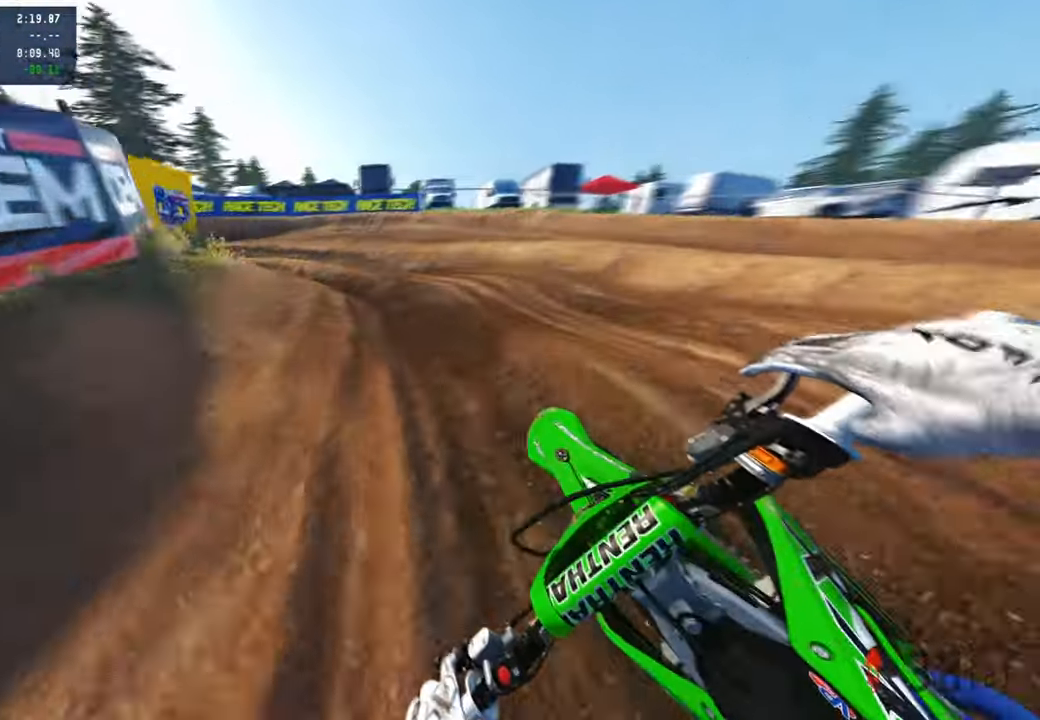
{"buttons": [], "left_stick": "up-left", "right_stick": "down-right", "events": [[17, "R2", "up"]]}
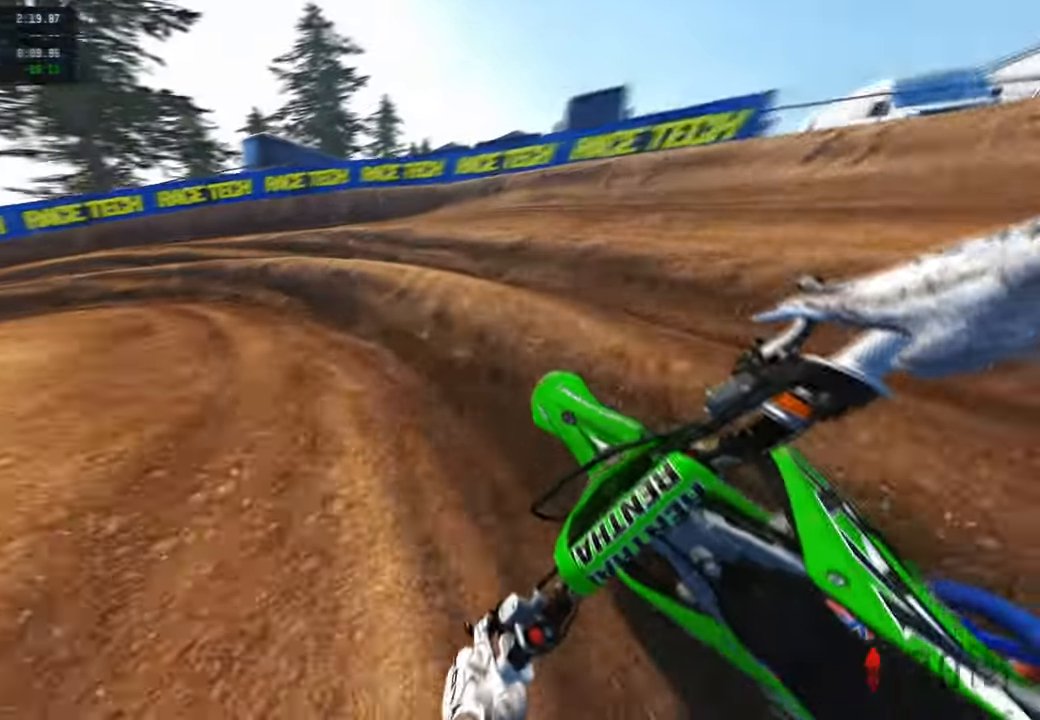
{"buttons": ["R2"], "left_stick": "up-left", "right_stick": "right", "events": [[67, "right_stick", "right"], [83, "R2", "down"], [233, "R2", "up"], [317, "R2", "down"]]}
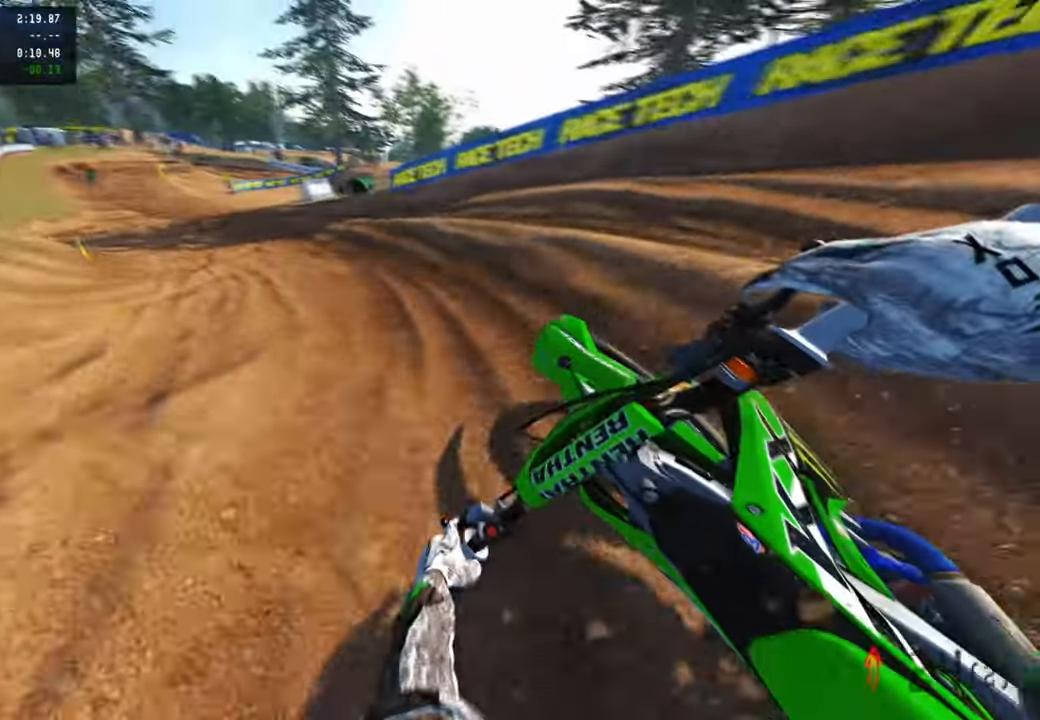
{"buttons": ["R2"], "left_stick": "up-left", "right_stick": "right", "events": [[250, "R1", "down"], [333, "R1", "up"]]}
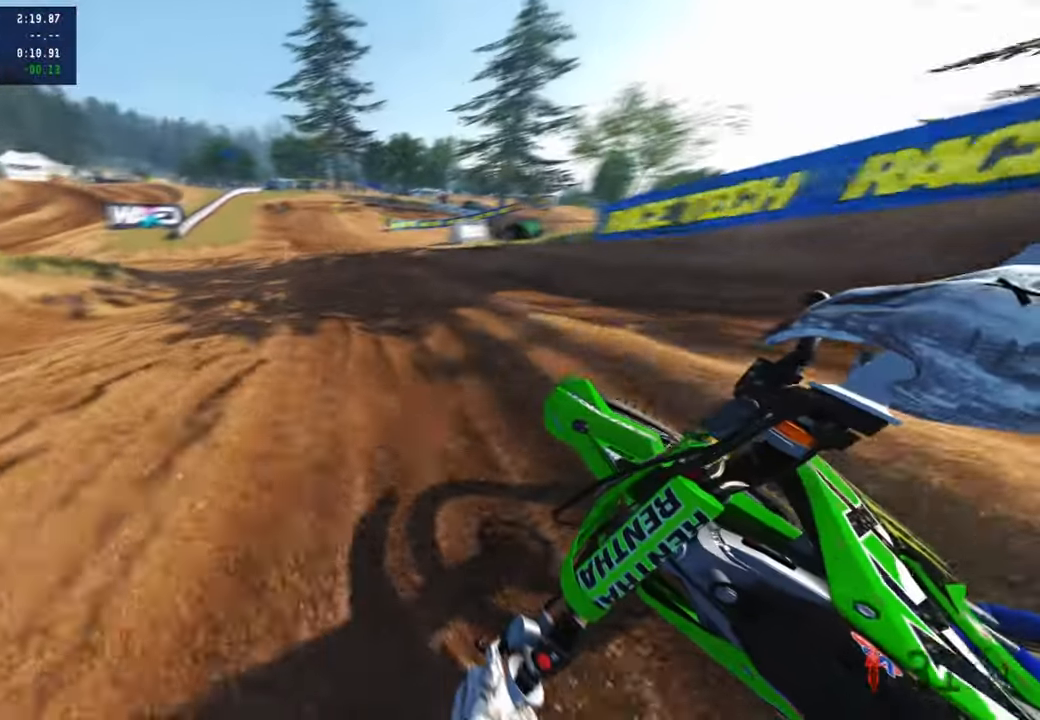
{"buttons": ["R2"], "left_stick": "up-left", "right_stick": "up-right", "events": [[200, "right_stick", "up-right"]]}
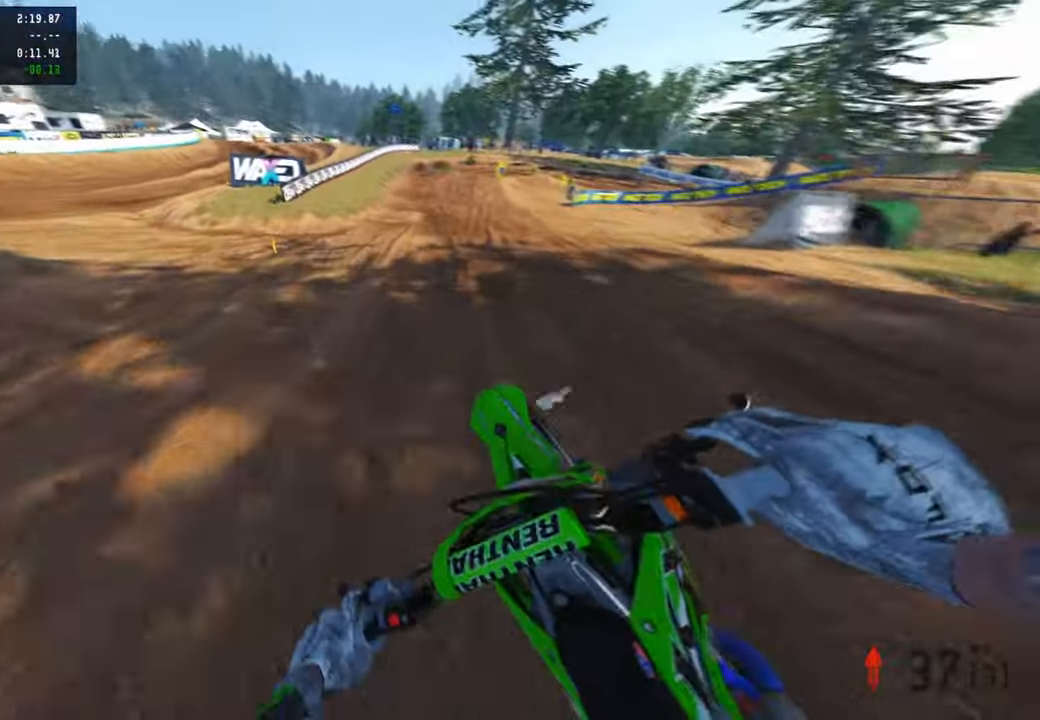
{"buttons": ["R2"], "left_stick": "up", "right_stick": "up", "events": [[33, "left_stick", "center"], [233, "left_stick", "right"], [267, "right_stick", "up"], [367, "left_stick", "up"]]}
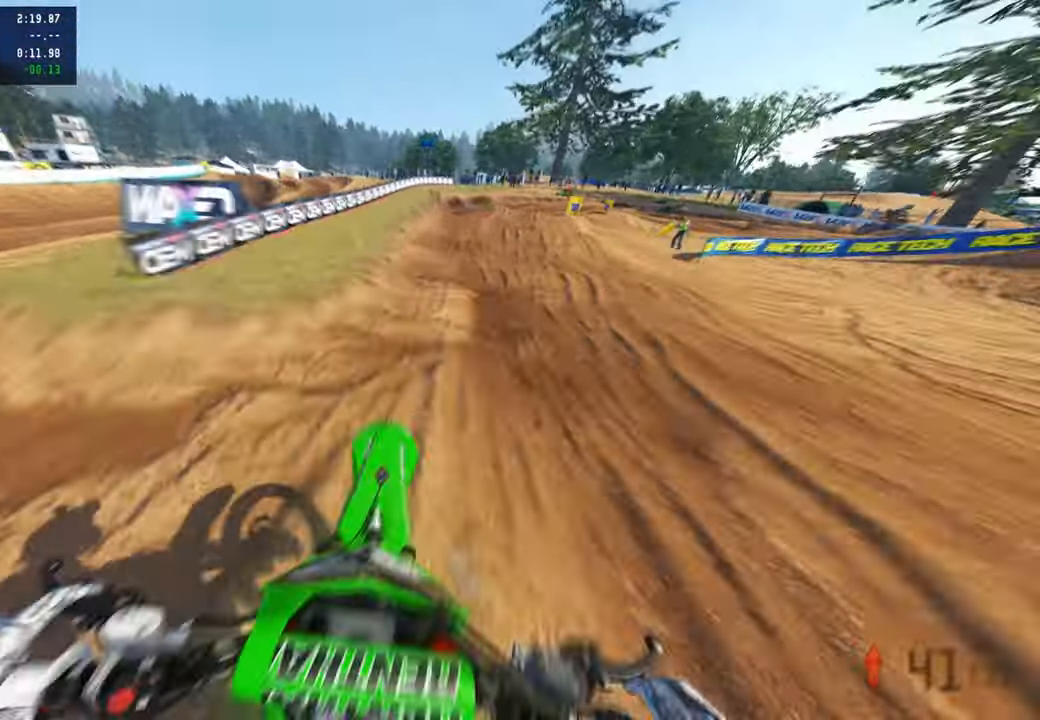
{"buttons": ["R2"], "left_stick": "up", "right_stick": "up", "events": [[200, "right_stick", "center"], [500, "right_stick", "up"]]}
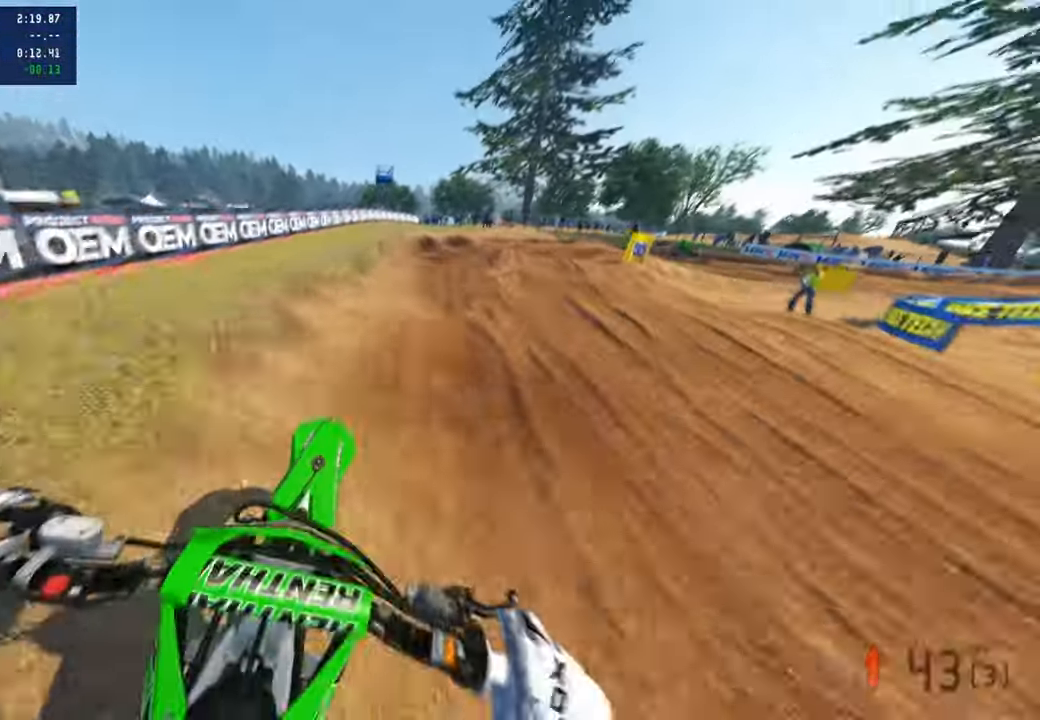
{"buttons": [], "left_stick": "up-right", "right_stick": "down-left", "events": [[133, "left_stick", "up-right"], [183, "right_stick", "center"], [300, "right_stick", "down-left"], [483, "R2", "up"]]}
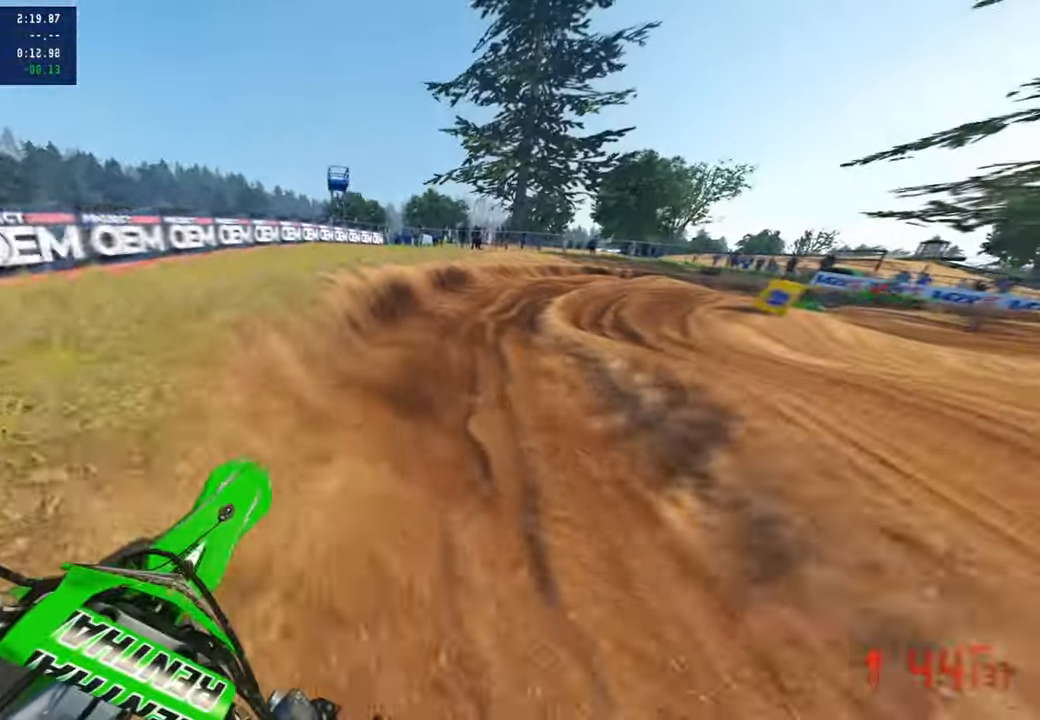
{"buttons": ["R2"], "left_stick": "up-right", "right_stick": "down-left", "events": [[67, "R2", "down"]]}
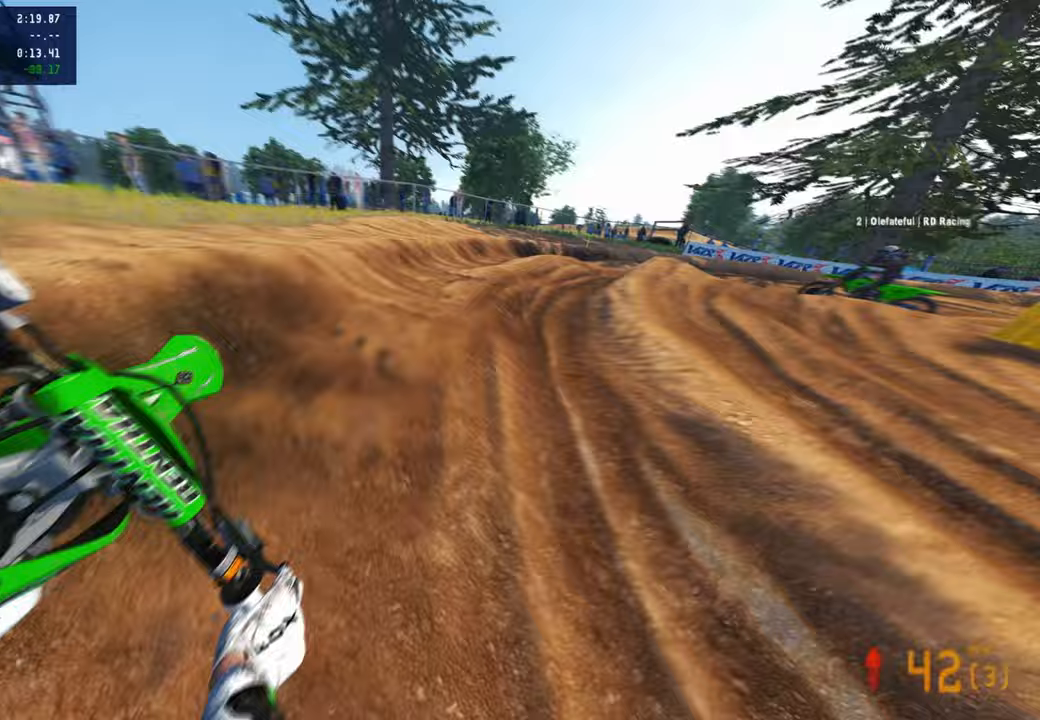
{"buttons": ["R2"], "left_stick": "up-right", "right_stick": "down-left", "events": []}
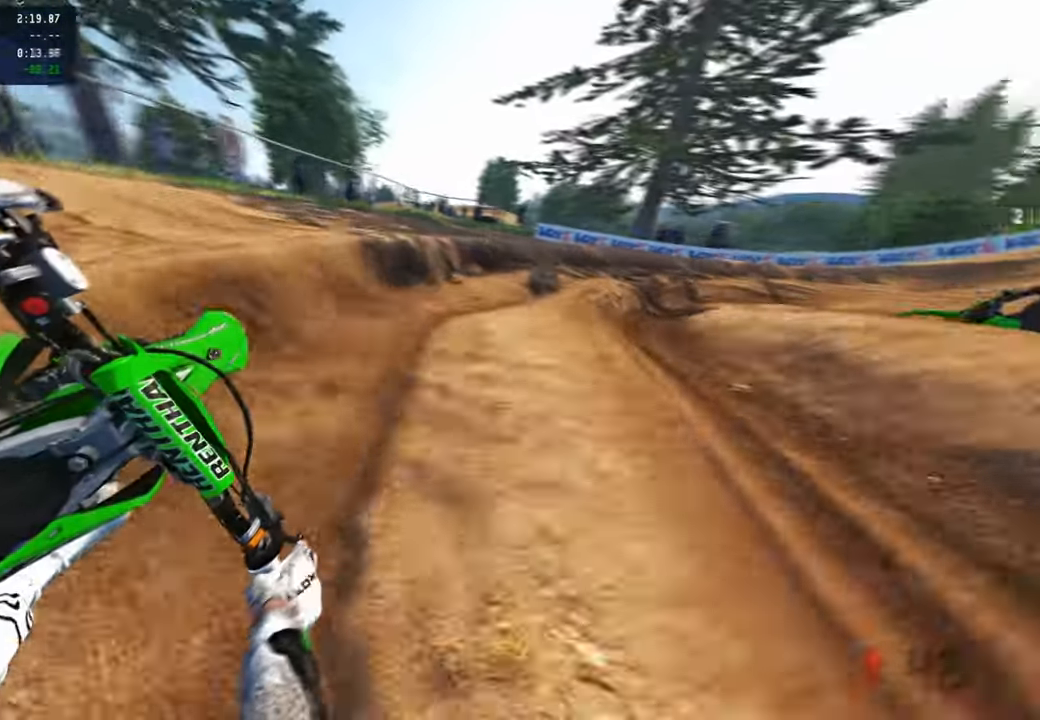
{"buttons": ["R2"], "left_stick": "up-right", "right_stick": "left", "events": [[500, "right_stick", "left"]]}
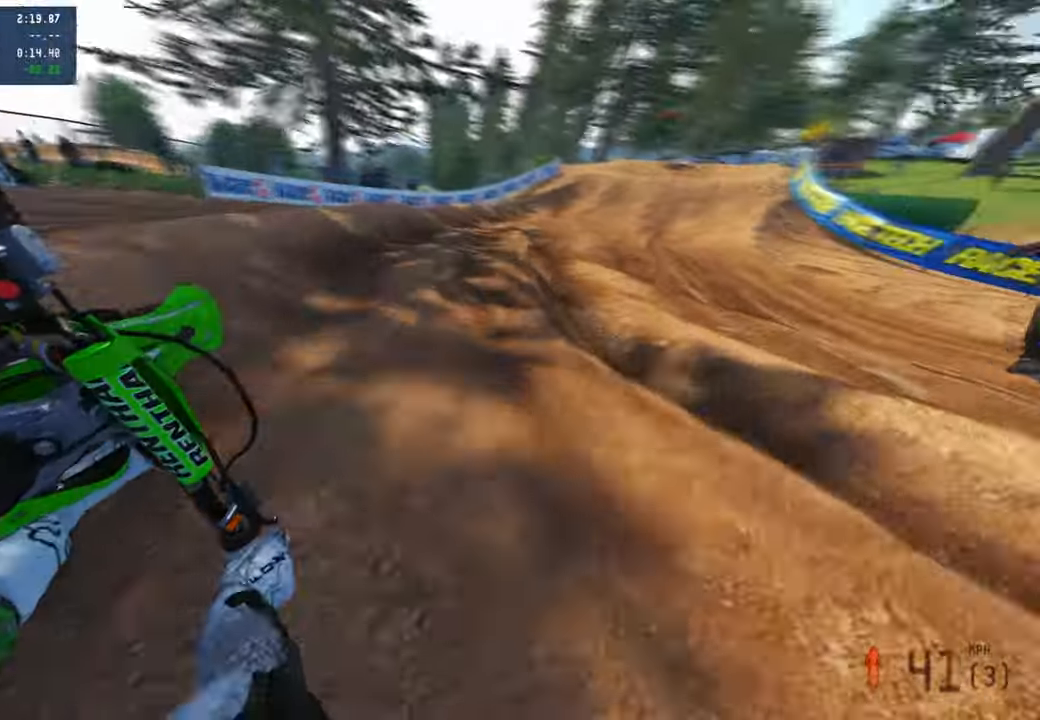
{"buttons": ["R2"], "left_stick": "up", "right_stick": "up-left", "events": [[17, "R2", "up"], [83, "R2", "down"], [100, "right_stick", "up-left"], [500, "left_stick", "up"]]}